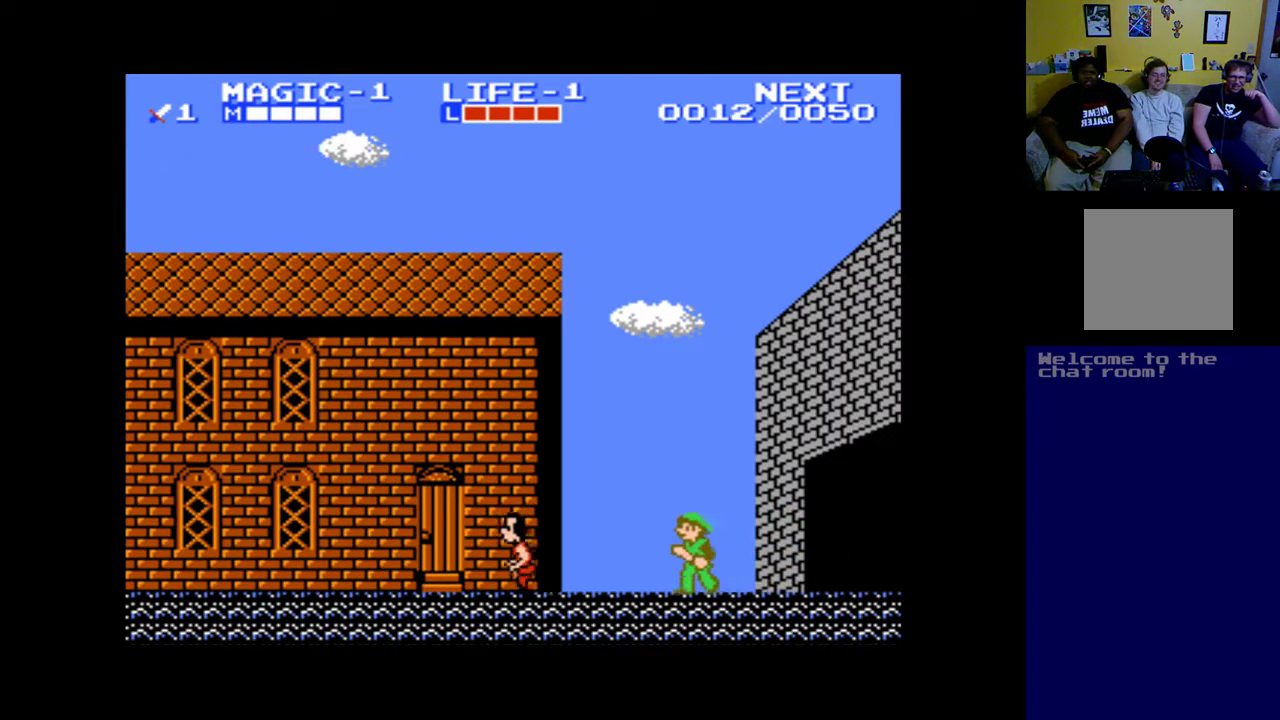
Gameplay with a controller (Xbox layout); each line is a JSON object with the inputs held at the frame after it. "events" lists button and stick changes between this image and that frame as [ms after this image, input, new state], when the widget could be followed in between. Not read: right_stick.
{"buttons": ["DPAD_LEFT"], "left_stick": "center", "events": [[83, "A", "down"], [250, "A", "up"], [350, "A", "down"], [450, "A", "up"]]}
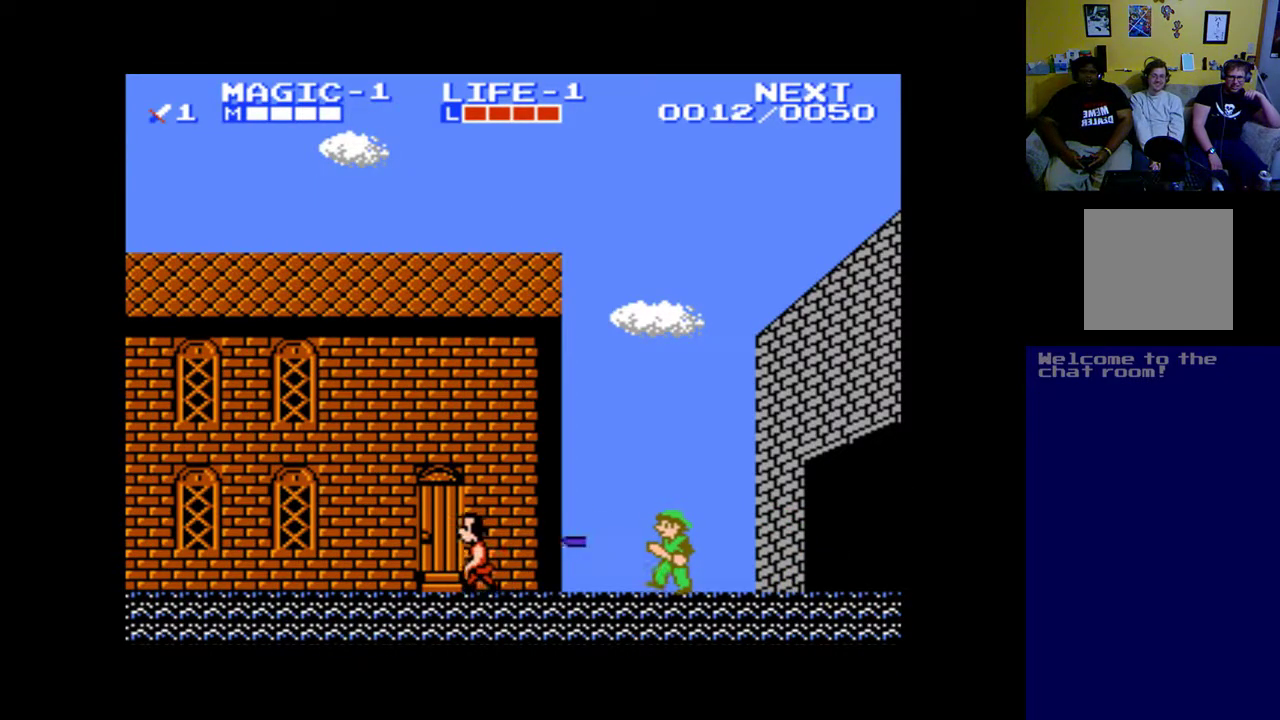
{"buttons": ["DPAD_LEFT"], "left_stick": "center", "events": []}
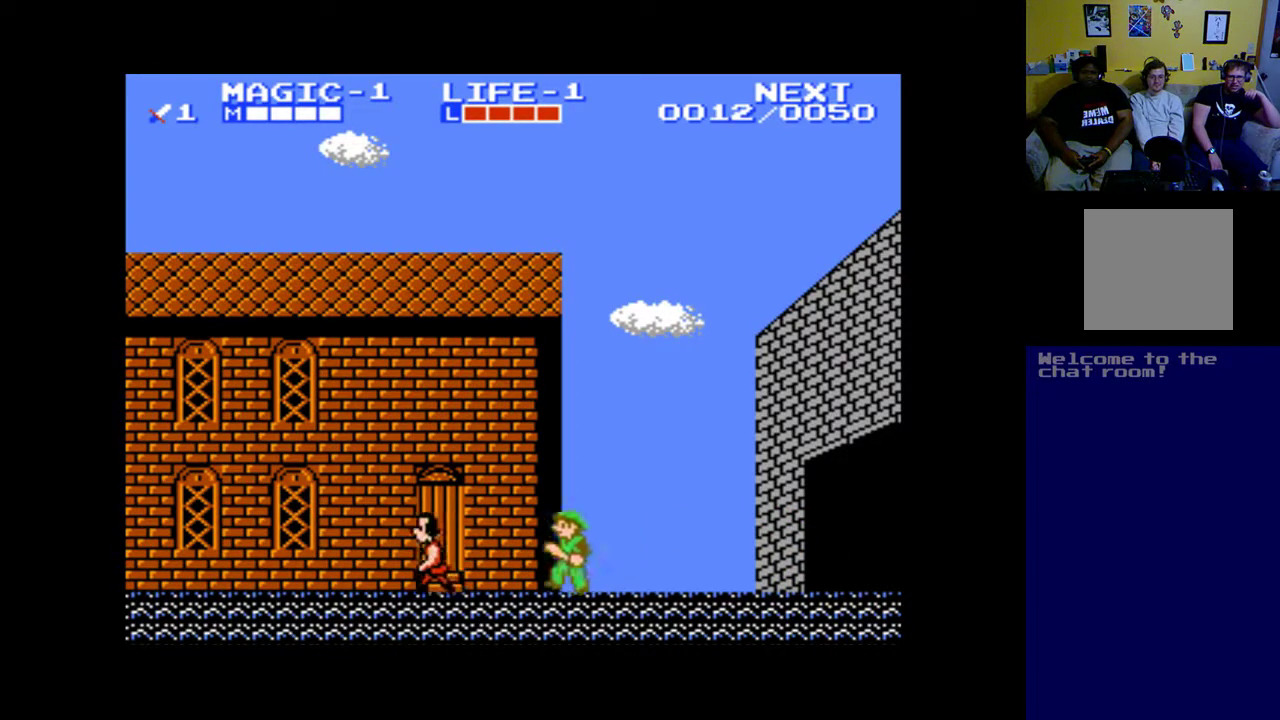
{"buttons": ["DPAD_LEFT"], "left_stick": "center", "events": [[117, "A", "down"], [250, "A", "up"], [350, "A", "down"], [483, "A", "up"]]}
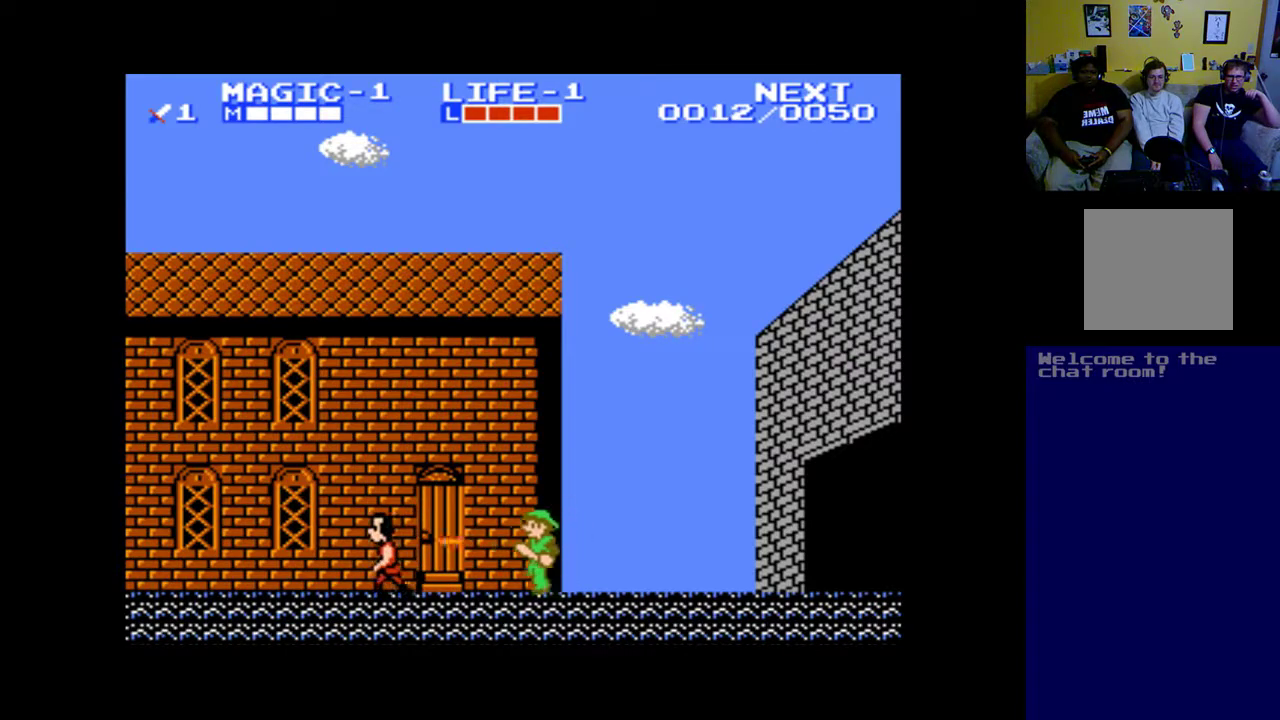
{"buttons": ["DPAD_LEFT"], "left_stick": "center", "events": []}
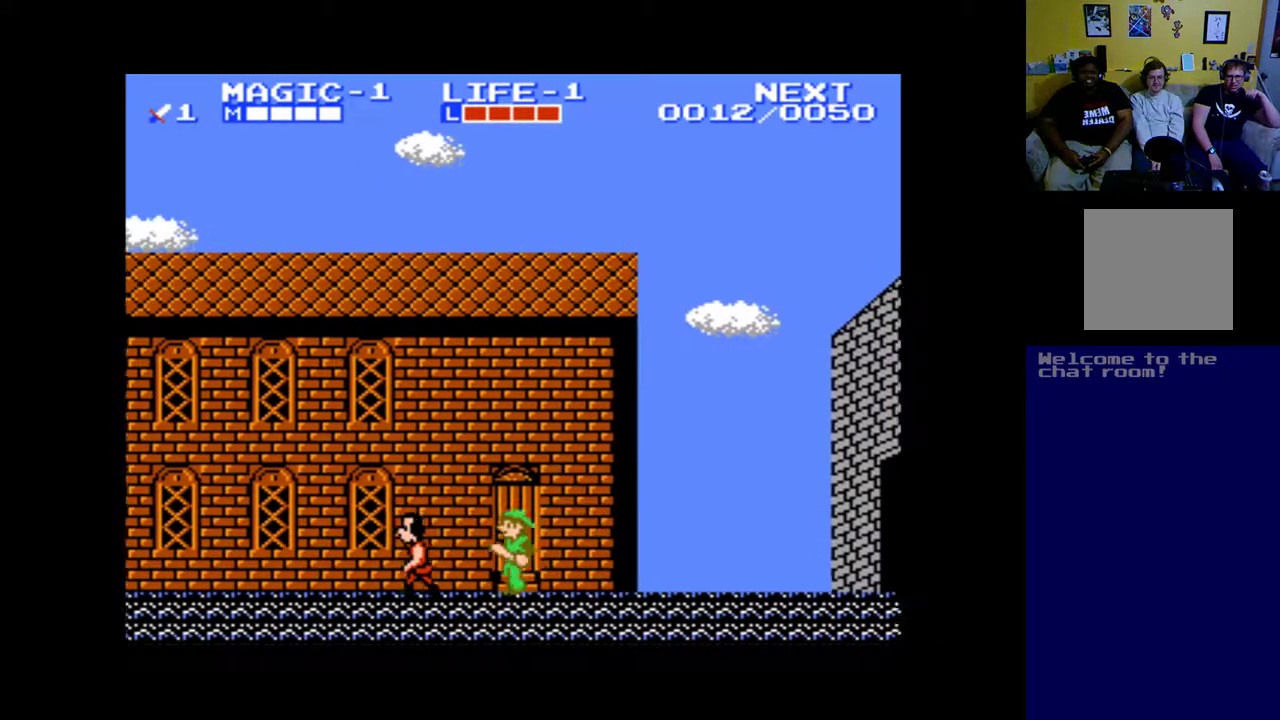
{"buttons": ["DPAD_RIGHT"], "left_stick": "center", "events": [[150, "DPAD_LEFT", "up"], [450, "DPAD_RIGHT", "down"]]}
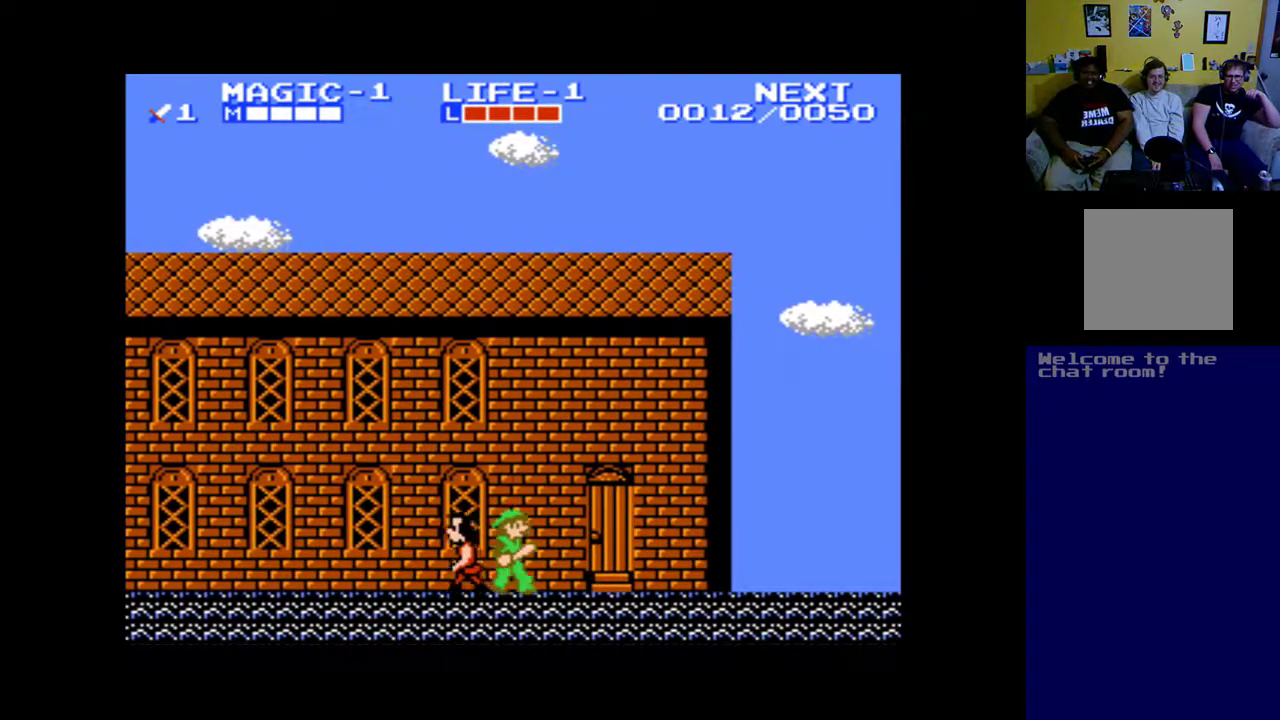
{"buttons": ["DPAD_RIGHT"], "left_stick": "center", "events": []}
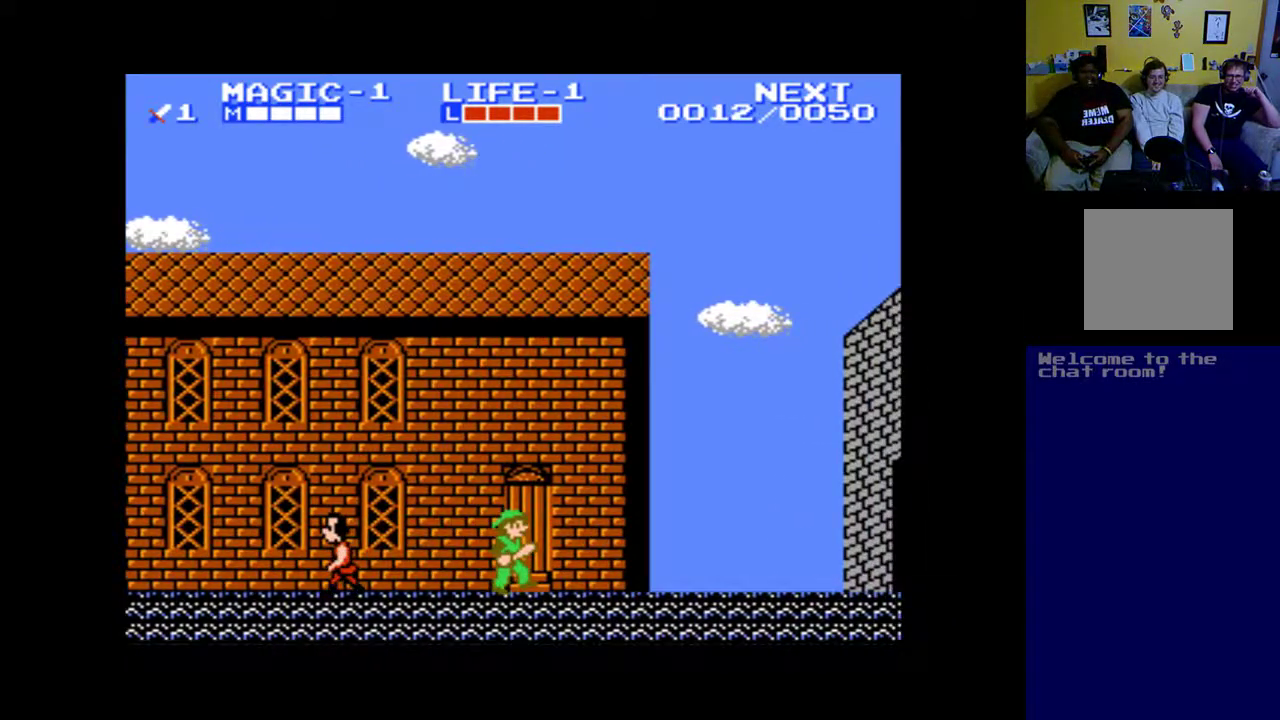
{"buttons": ["DPAD_UP", "DPAD_LEFT"], "left_stick": "center", "events": [[17, "DPAD_RIGHT", "up"], [17, "DPAD_UP", "down"], [350, "DPAD_LEFT", "down"]]}
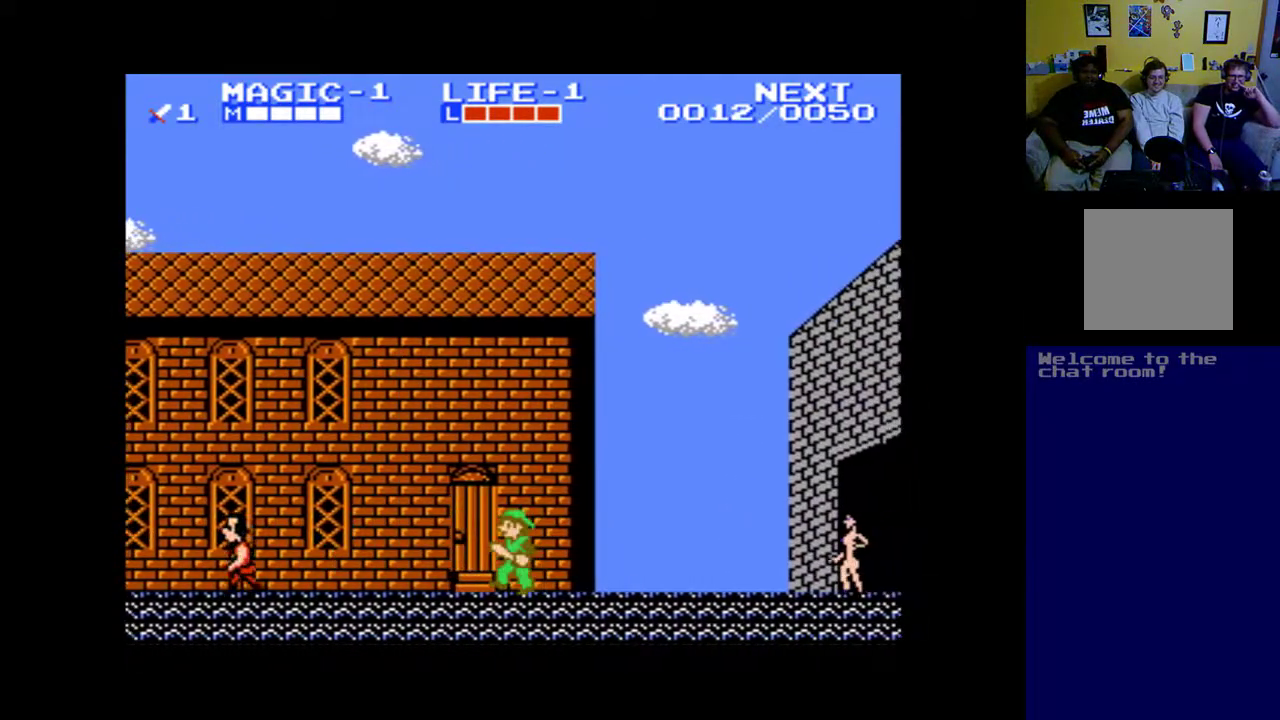
{"buttons": ["DPAD_UP", "DPAD_LEFT"], "left_stick": "center", "events": [[17, "DPAD_UP", "up"], [117, "DPAD_LEFT", "up"], [117, "DPAD_UP", "down"], [283, "B", "down"], [383, "B", "up"], [383, "DPAD_LEFT", "down"]]}
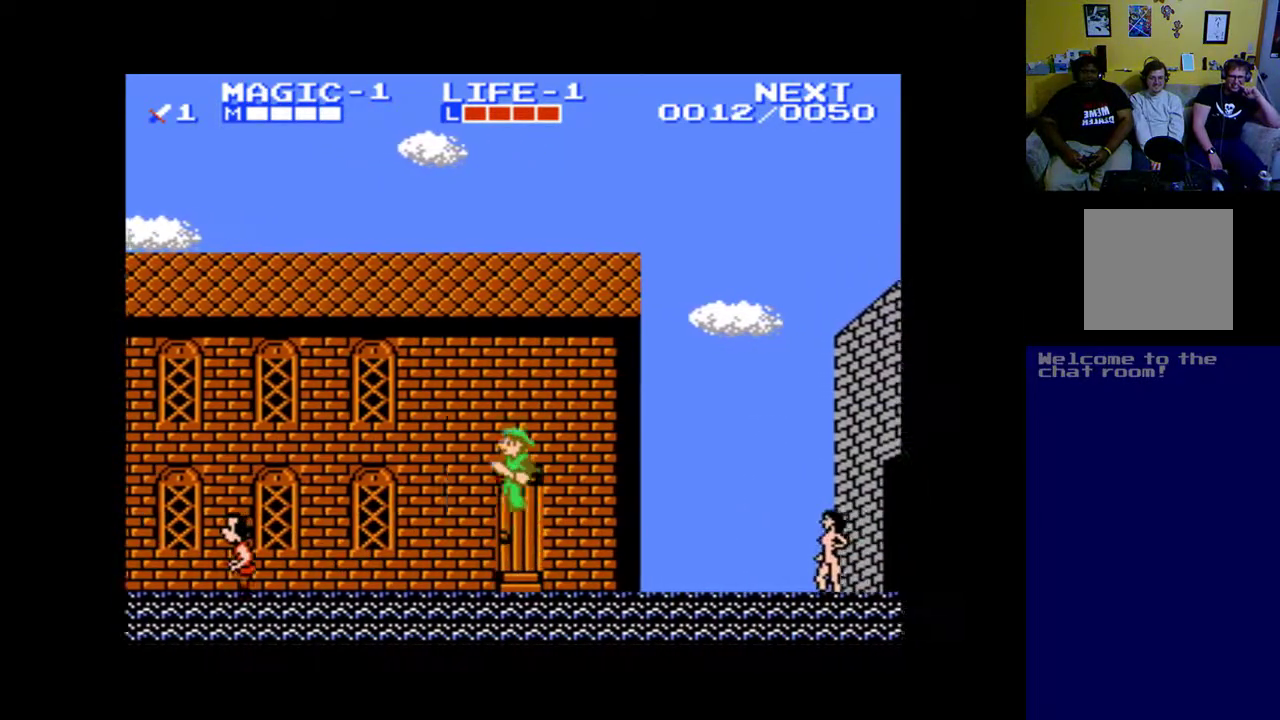
{"buttons": ["DPAD_LEFT"], "left_stick": "center", "events": [[17, "DPAD_UP", "up"], [83, "B", "down"], [183, "B", "up"]]}
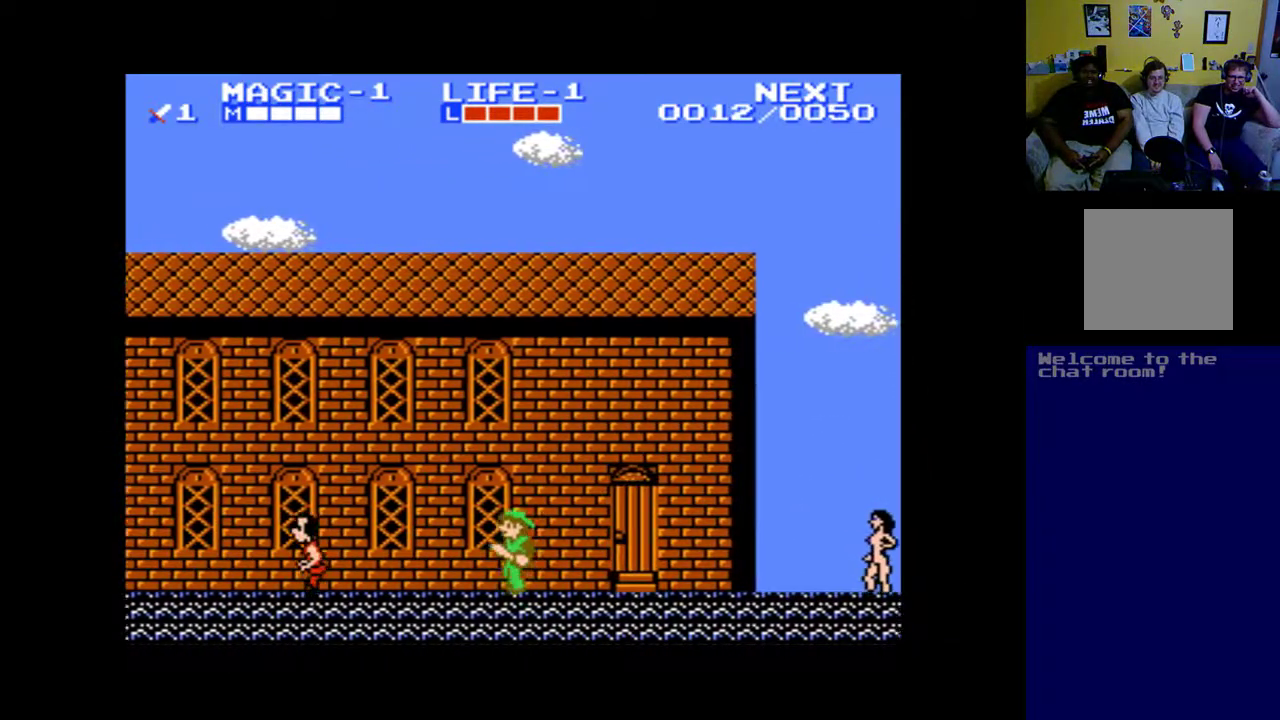
{"buttons": ["DPAD_LEFT"], "left_stick": "center", "events": [[183, "A", "down"], [417, "A", "up"]]}
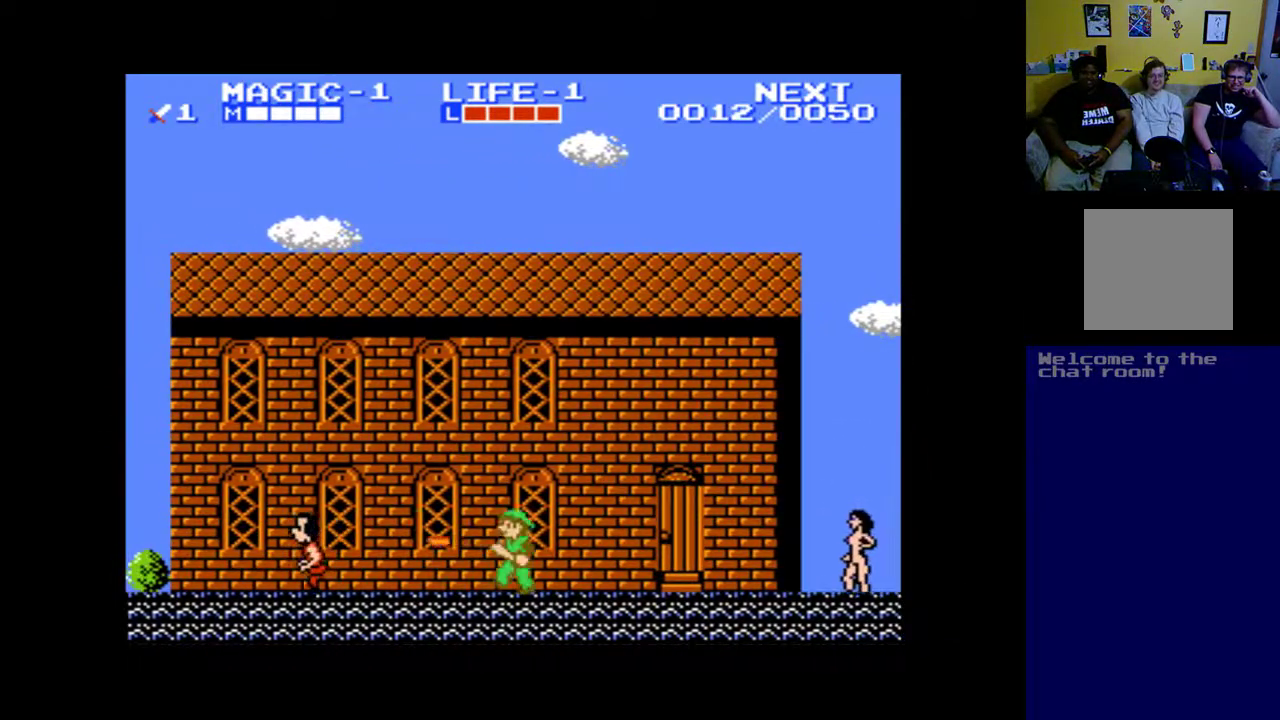
{"buttons": ["DPAD_LEFT"], "left_stick": "center", "events": []}
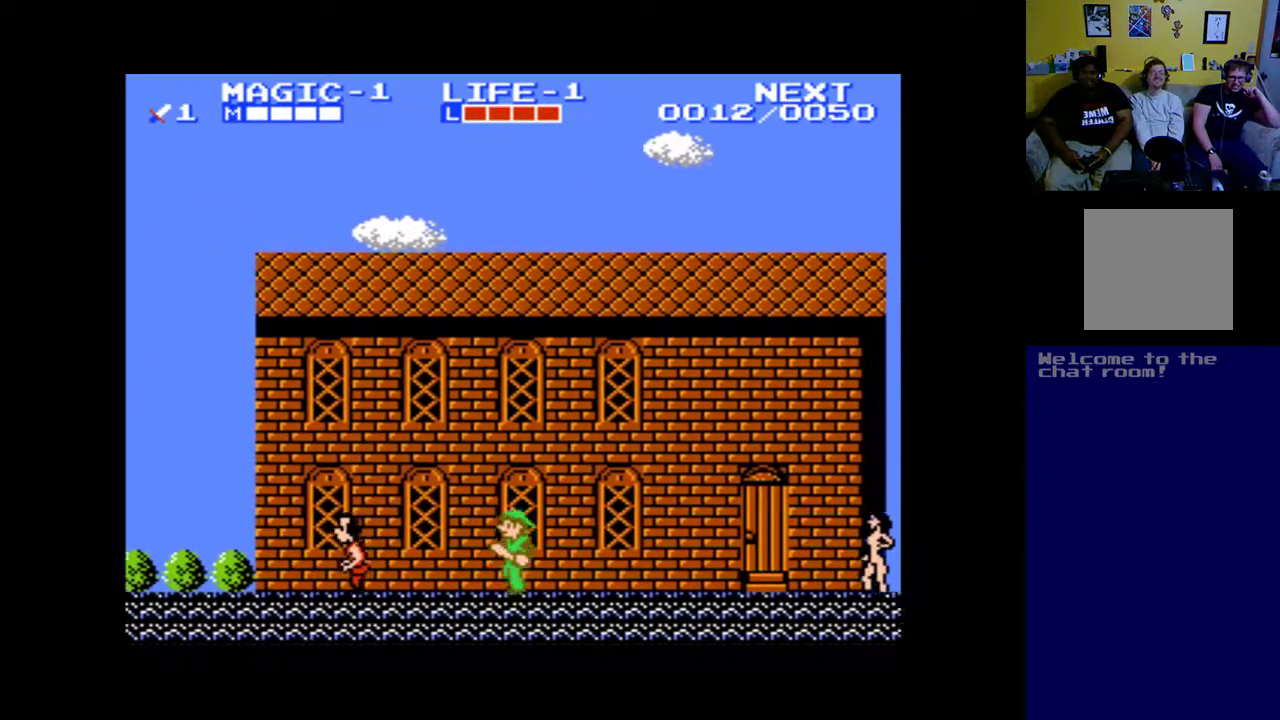
{"buttons": ["DPAD_LEFT"], "left_stick": "center", "events": [[183, "B", "down"], [483, "B", "up"]]}
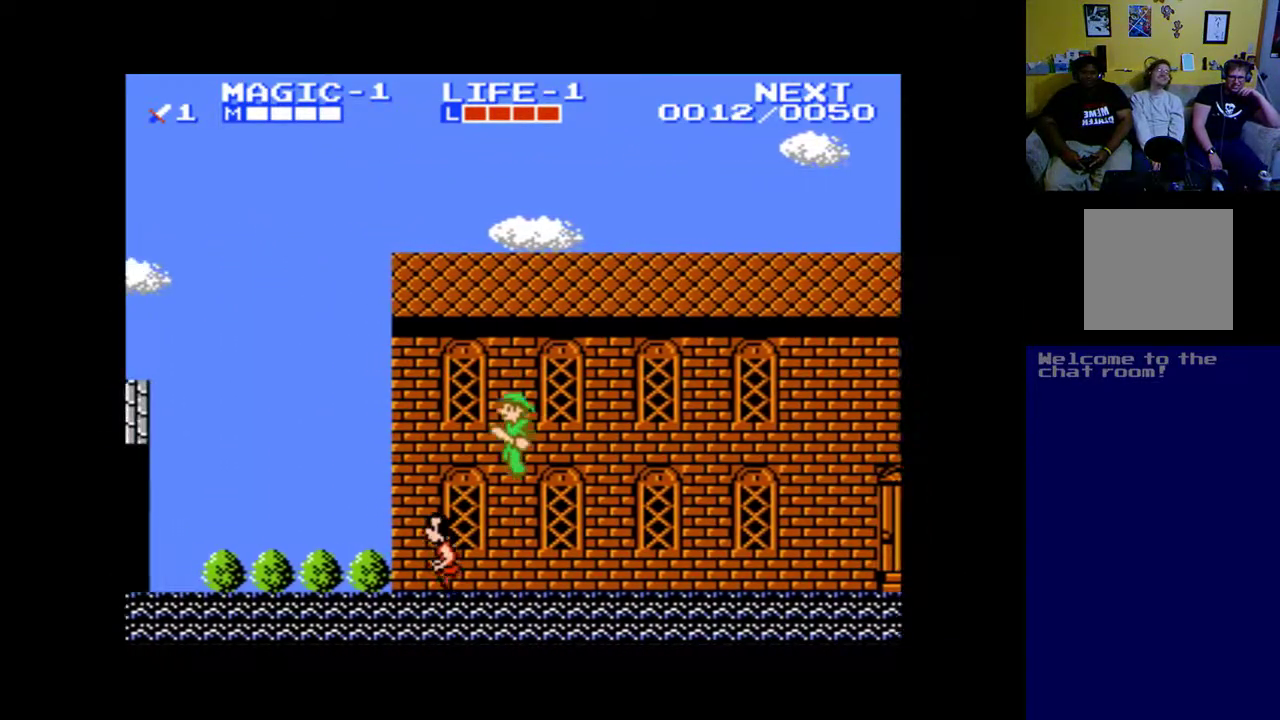
{"buttons": ["DPAD_LEFT"], "left_stick": "center", "events": []}
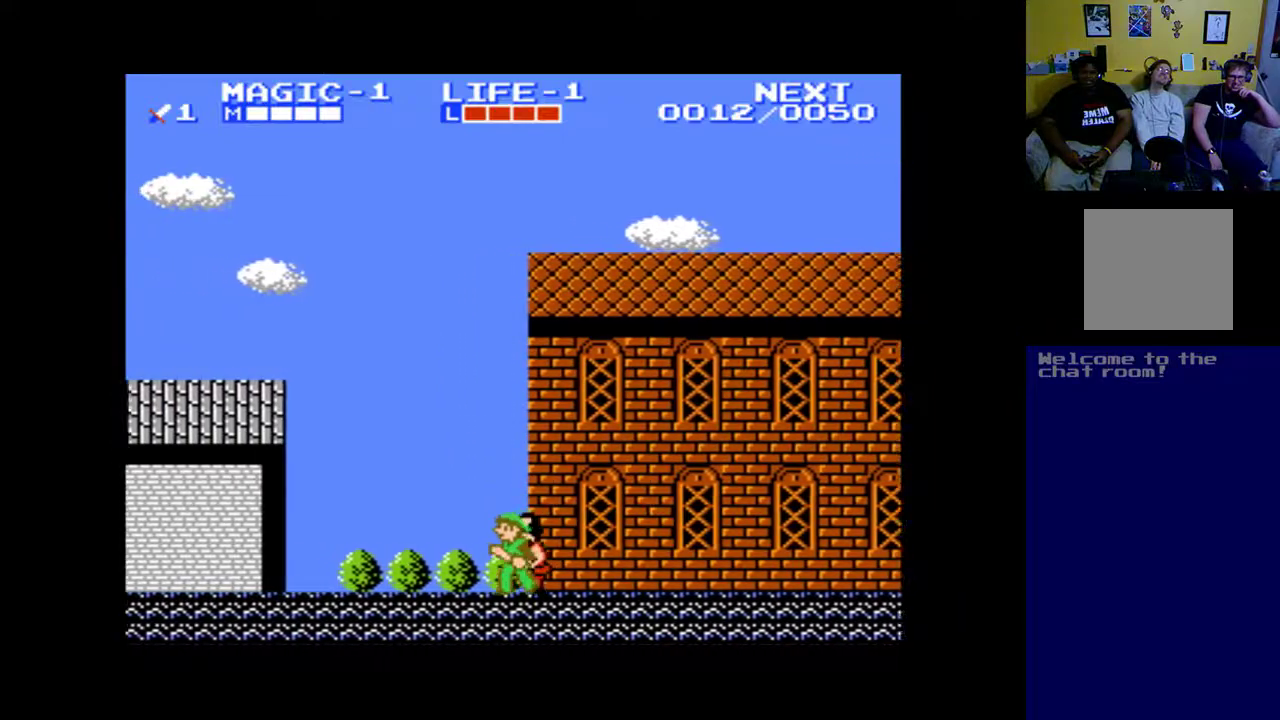
{"buttons": ["DPAD_LEFT"], "left_stick": "center", "events": [[17, "A", "down"], [283, "A", "up"]]}
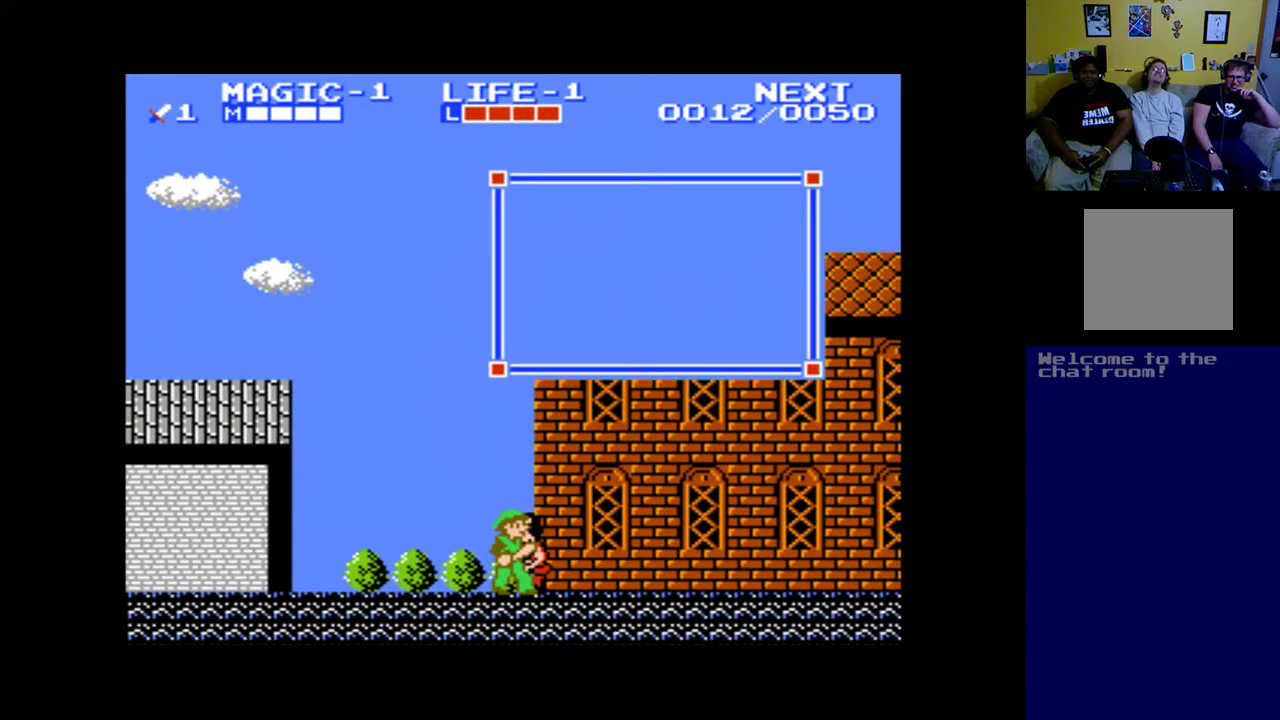
{"buttons": ["DPAD_LEFT"], "left_stick": "center", "events": [[150, "DPAD_LEFT", "up"], [450, "DPAD_LEFT", "down"]]}
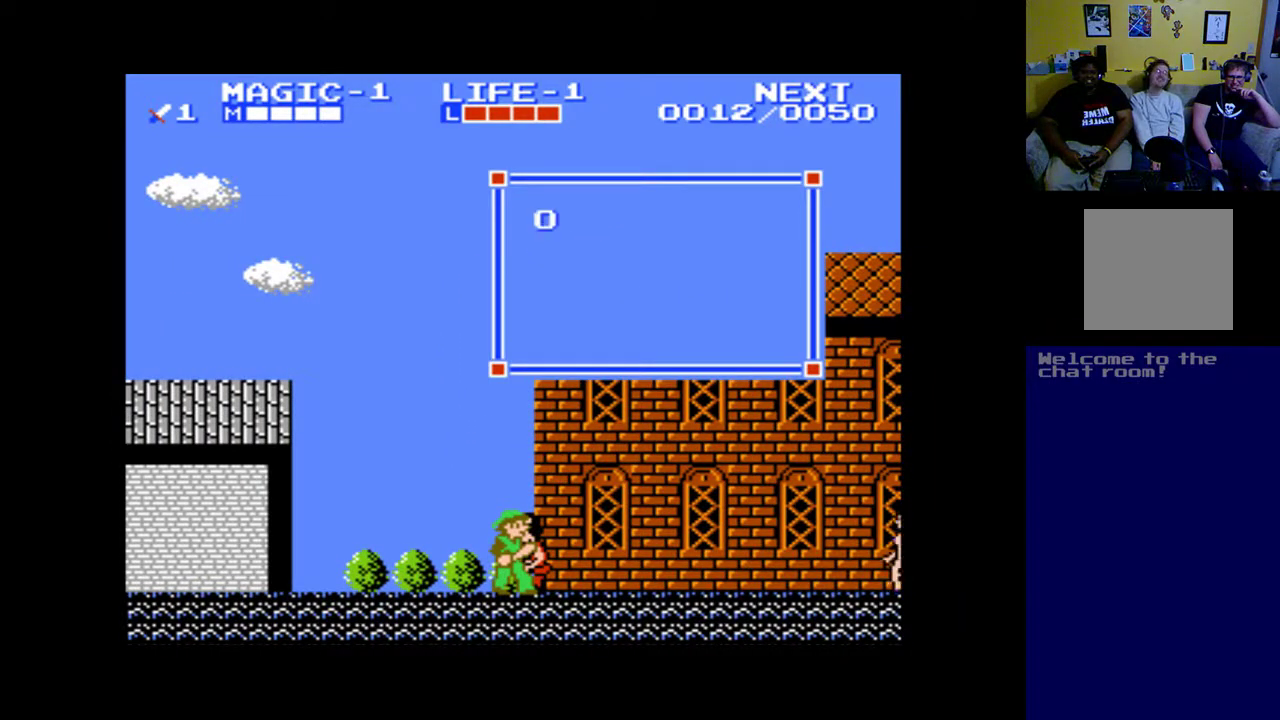
{"buttons": [], "left_stick": "center", "events": [[17, "DPAD_LEFT", "up"], [183, "B", "down"], [283, "B", "up"], [283, "DPAD_LEFT", "down"], [450, "DPAD_LEFT", "up"]]}
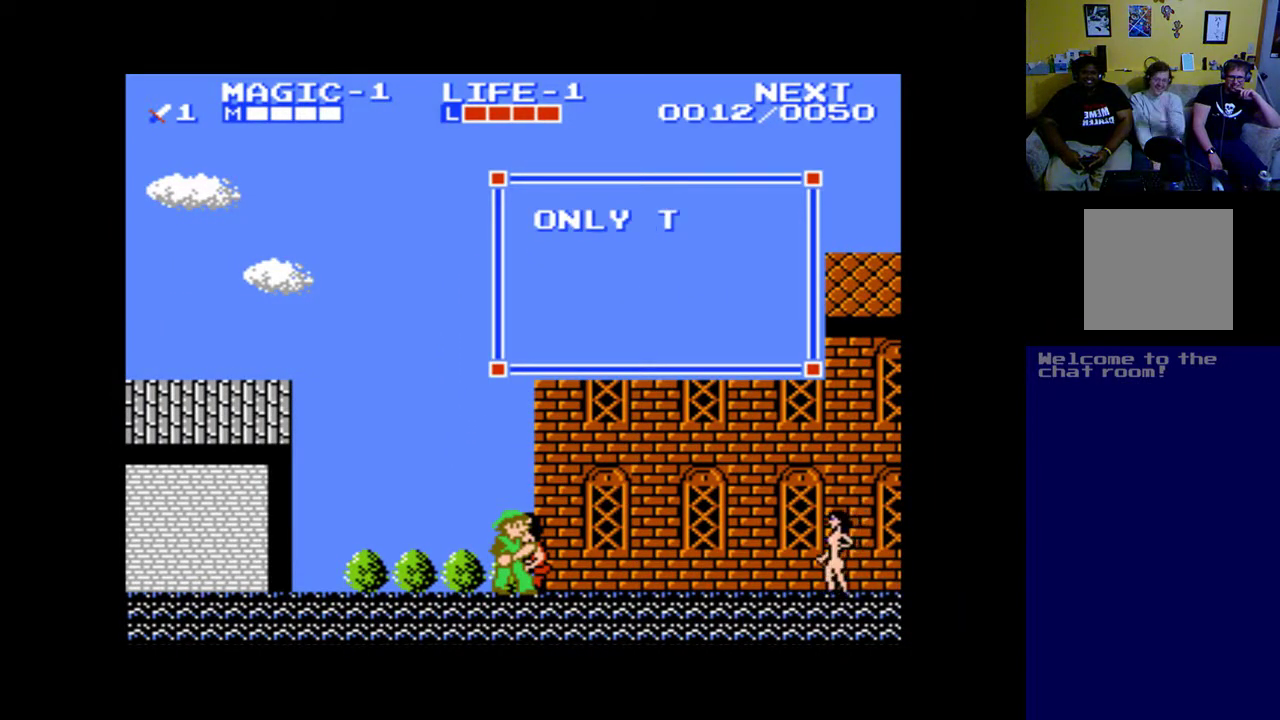
{"buttons": [], "left_stick": "center", "events": [[50, "B", "down"], [83, "A", "down"], [83, "B", "up"], [283, "A", "up"]]}
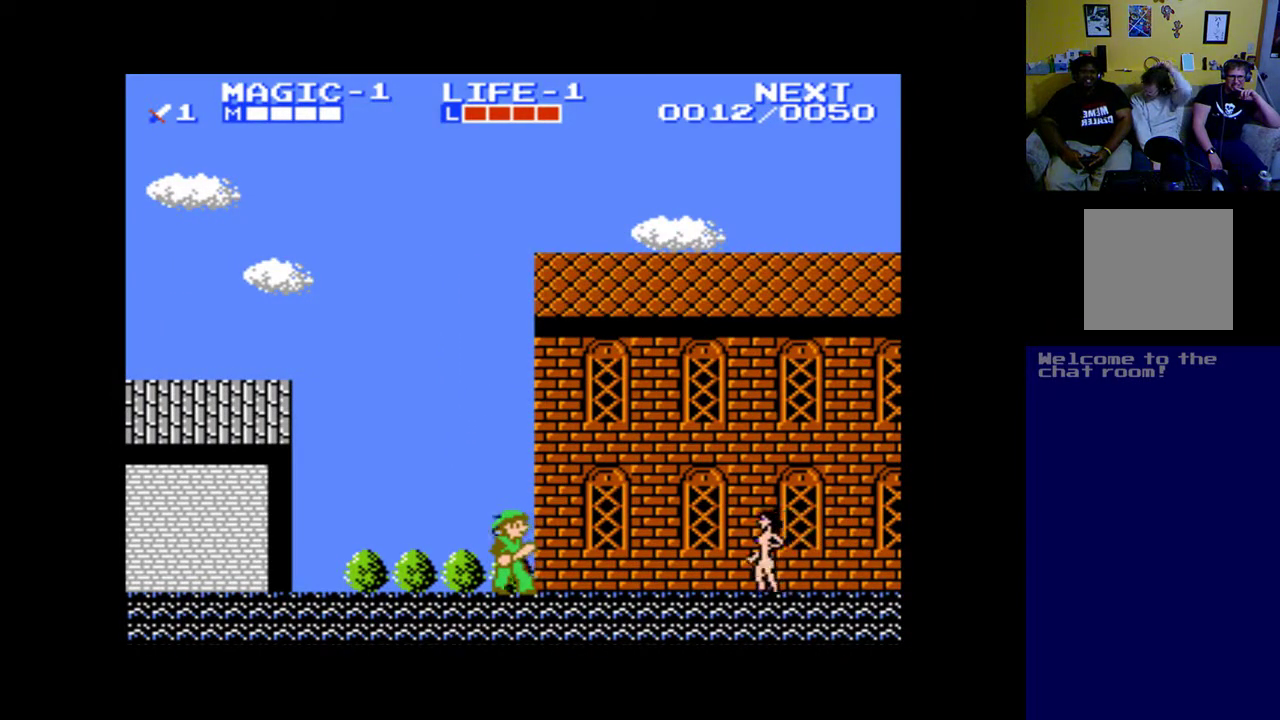
{"buttons": ["DPAD_RIGHT"], "left_stick": "center", "events": [[250, "DPAD_LEFT", "down"], [417, "DPAD_LEFT", "up"], [483, "DPAD_RIGHT", "down"]]}
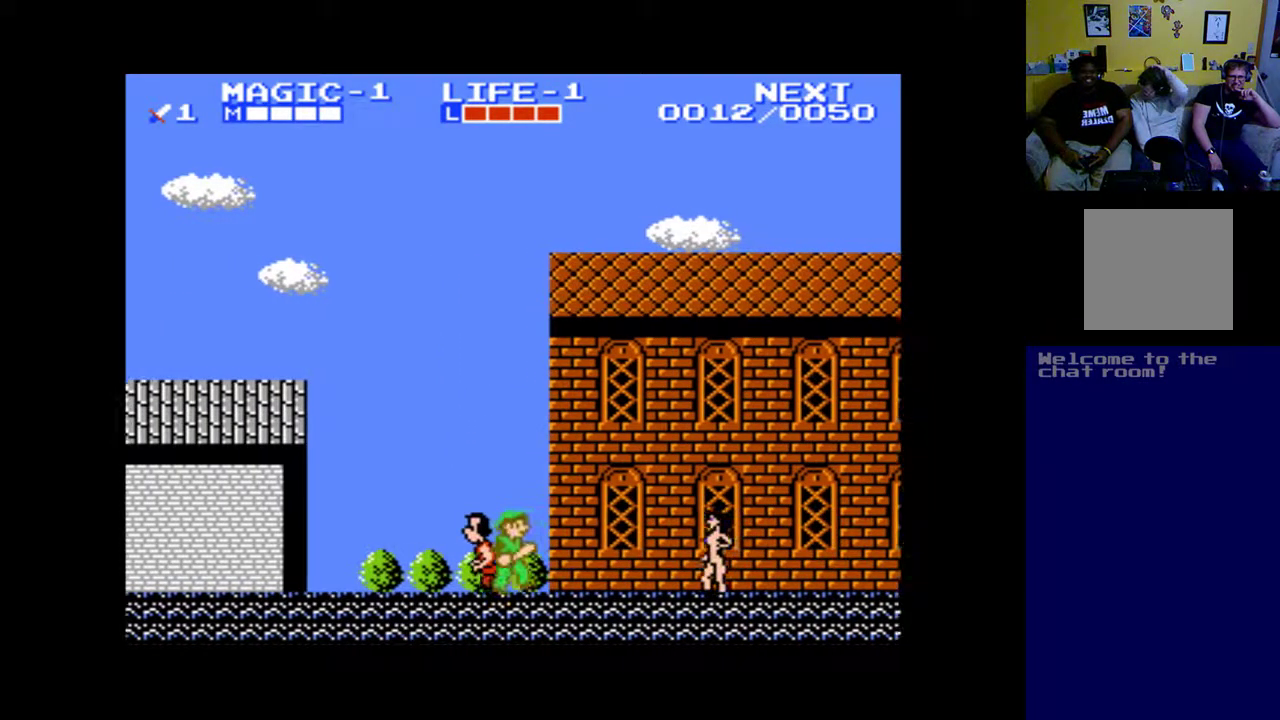
{"buttons": ["DPAD_RIGHT"], "left_stick": "center", "events": []}
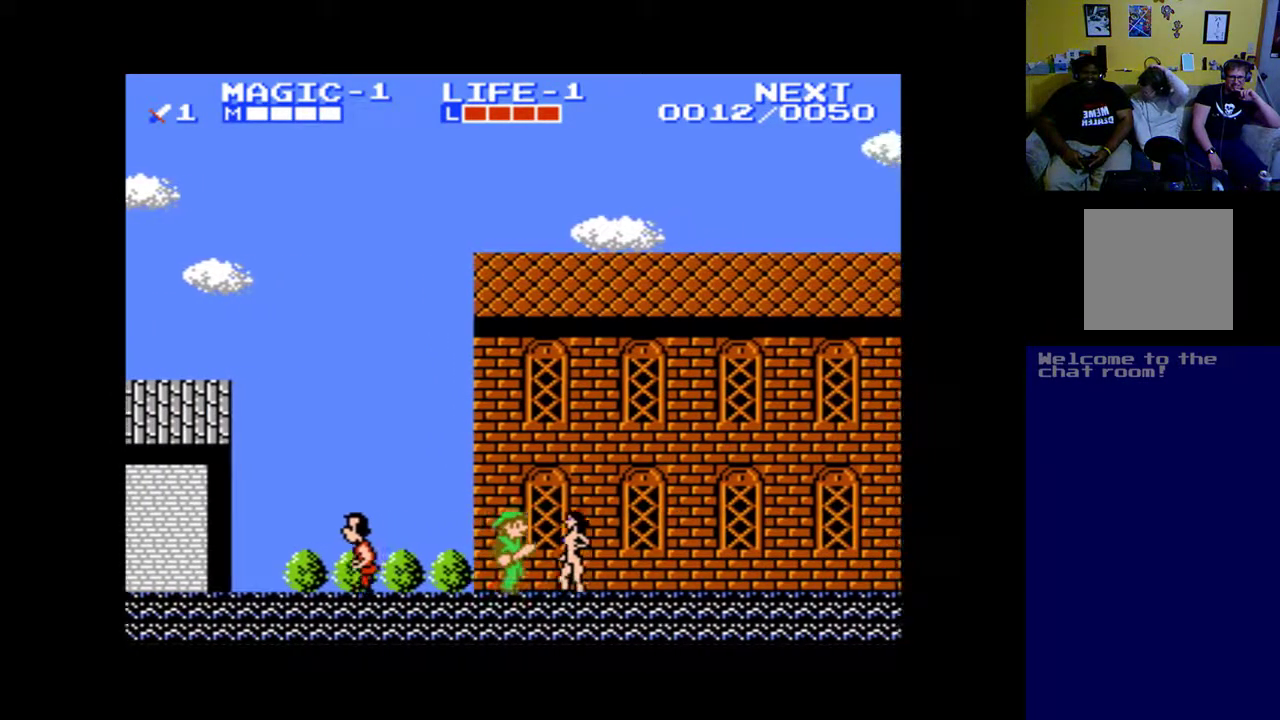
{"buttons": ["DPAD_RIGHT"], "left_stick": "center", "events": []}
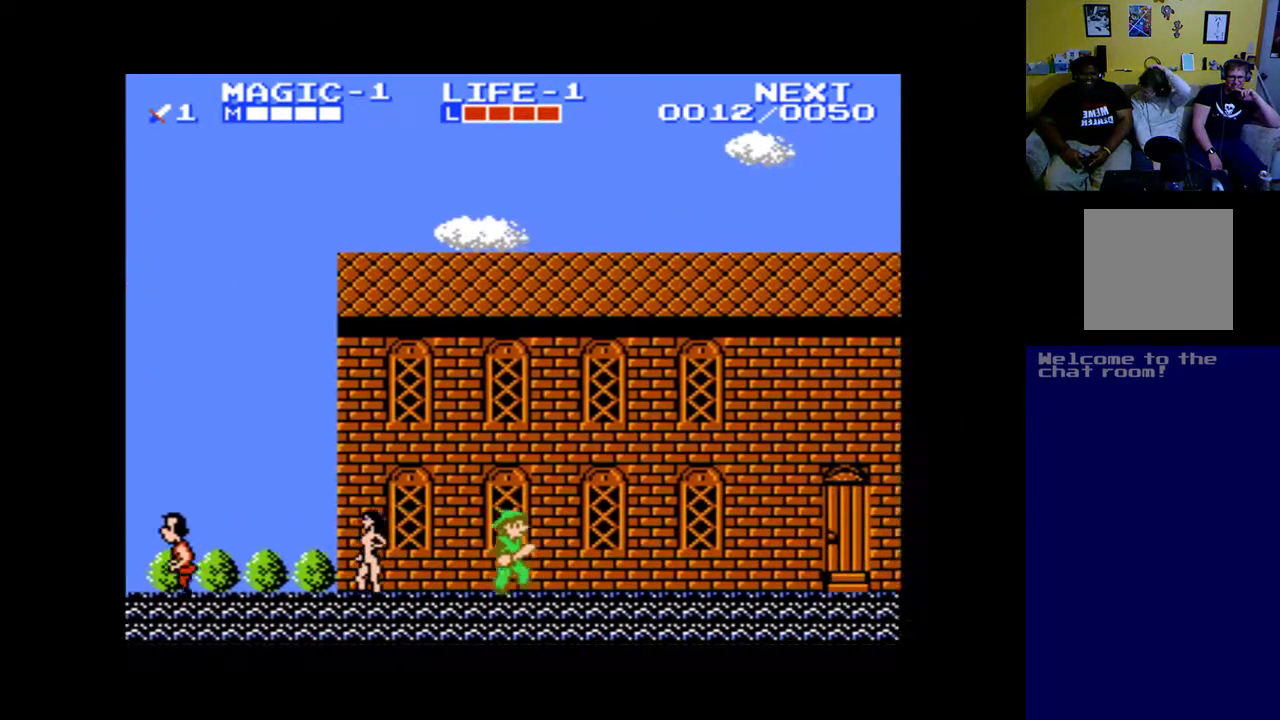
{"buttons": ["DPAD_RIGHT"], "left_stick": "center", "events": []}
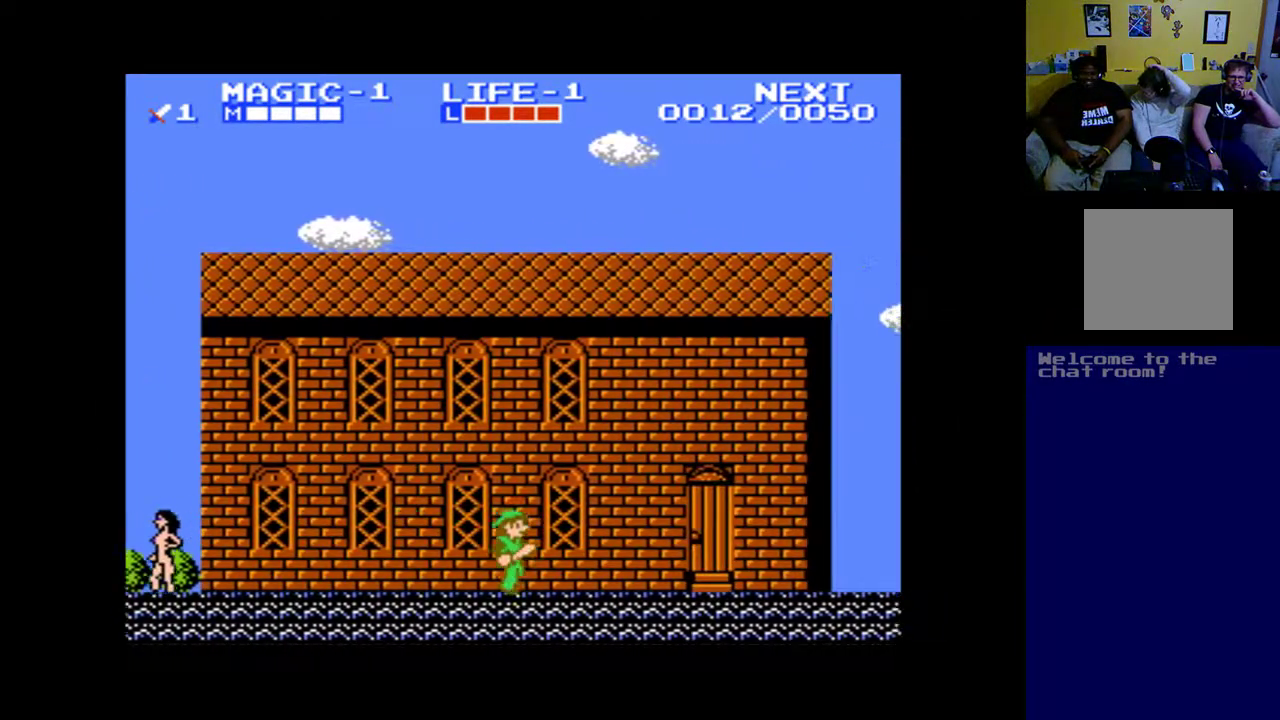
{"buttons": ["DPAD_RIGHT"], "left_stick": "center", "events": [[117, "A", "down"], [283, "A", "up"]]}
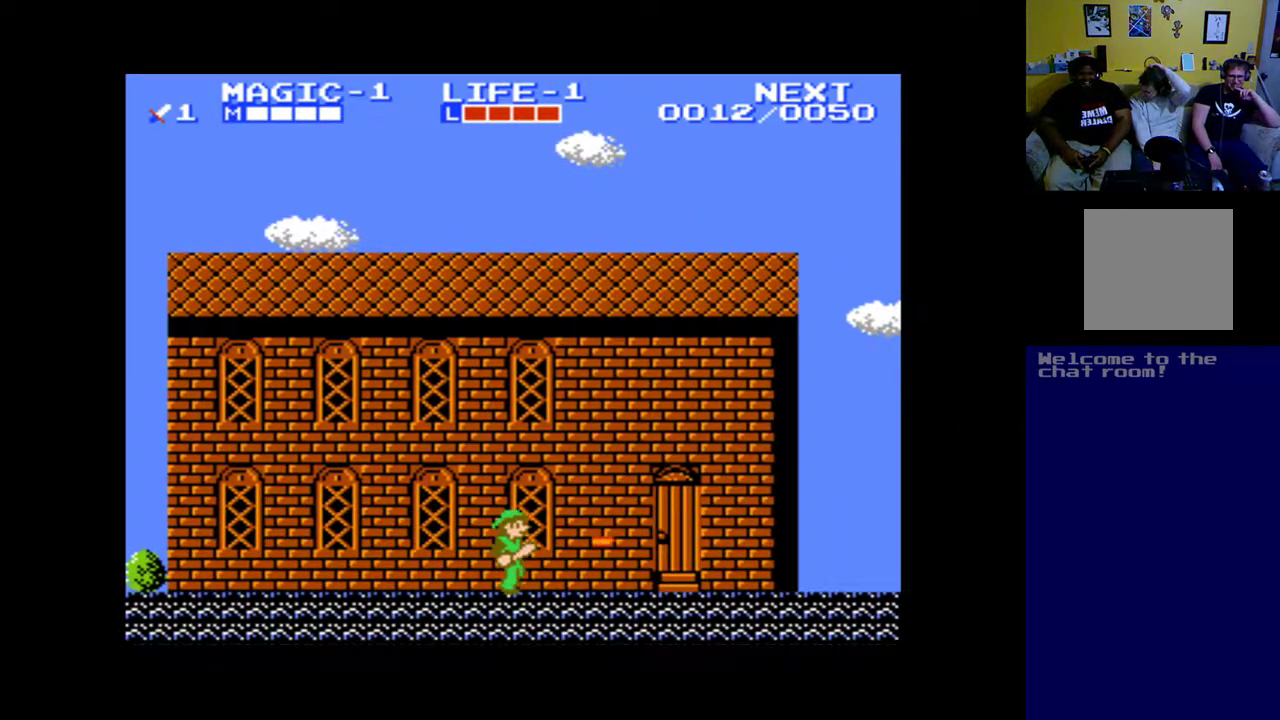
{"buttons": ["DPAD_RIGHT"], "left_stick": "center", "events": []}
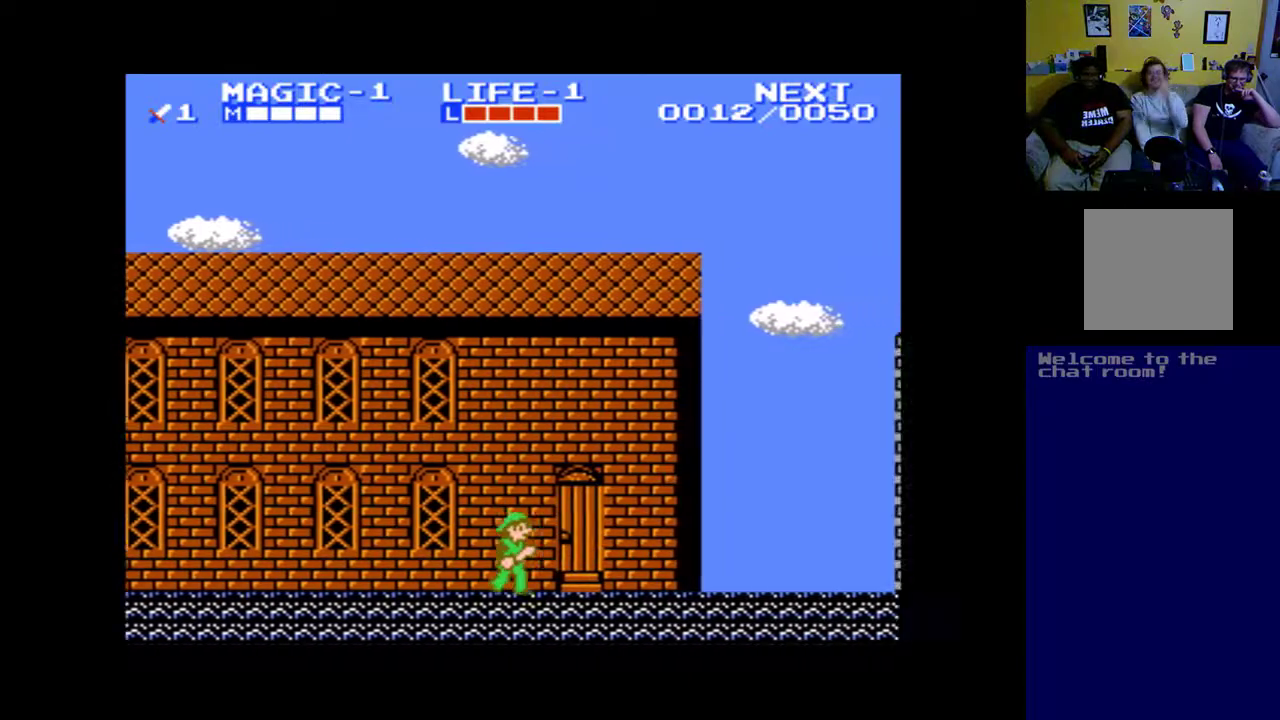
{"buttons": ["DPAD_UP", "DPAD_LEFT"], "left_stick": "center", "events": [[183, "DPAD_UP", "down"], [217, "DPAD_RIGHT", "up"], [283, "DPAD_LEFT", "down"]]}
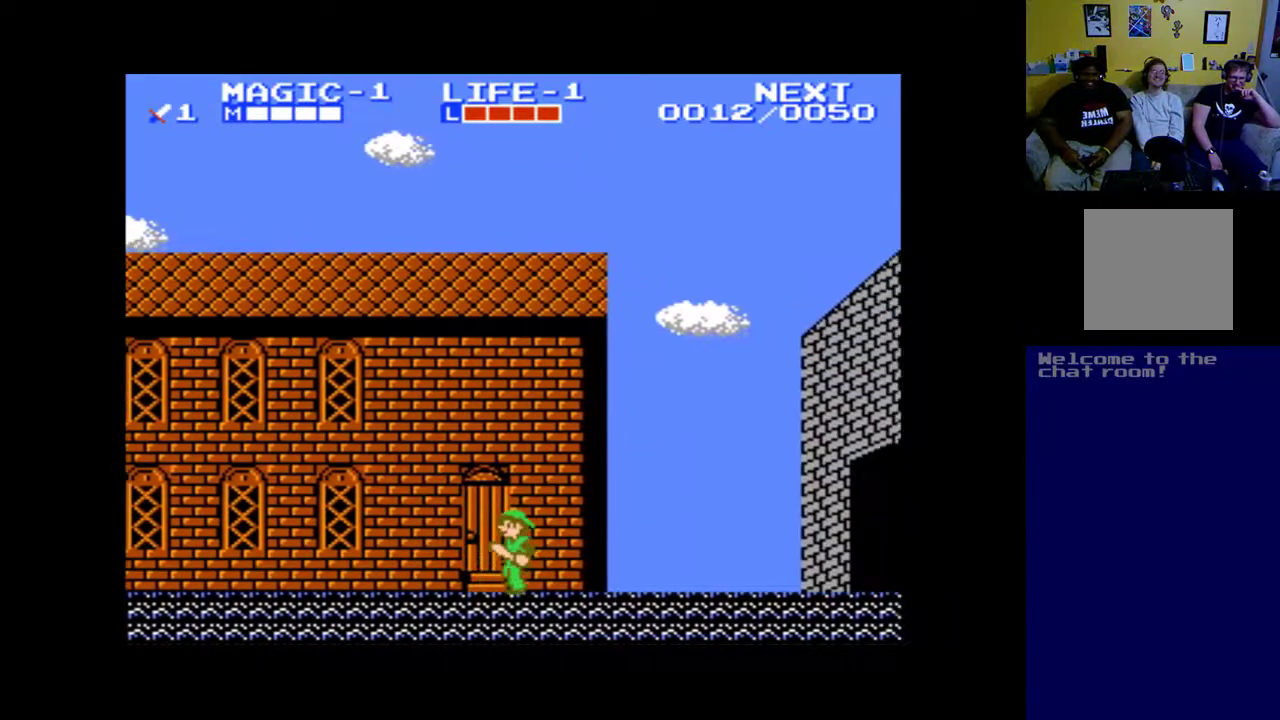
{"buttons": [], "left_stick": "center", "events": [[50, "DPAD_LEFT", "up"], [150, "DPAD_LEFT", "down"], [150, "DPAD_UP", "up"], [350, "DPAD_LEFT", "up"]]}
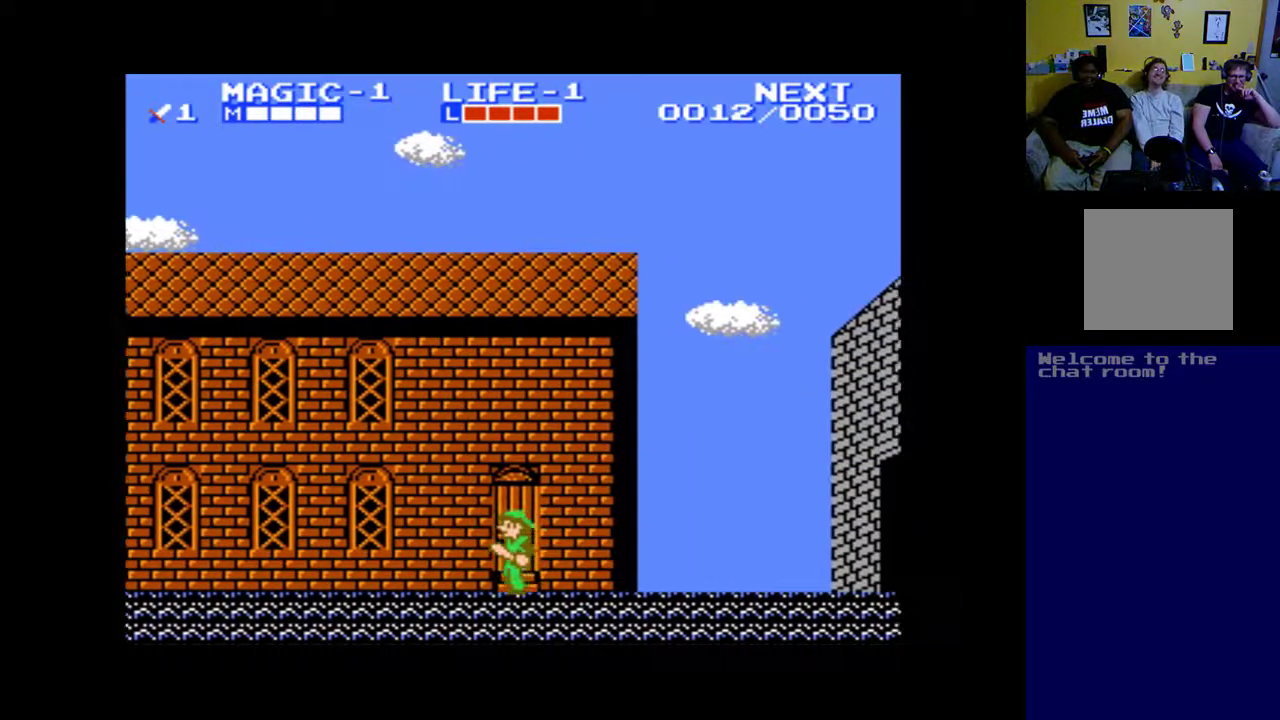
{"buttons": [], "left_stick": "center", "events": [[50, "DPAD_UP", "down"], [83, "DPAD_LEFT", "down"], [183, "DPAD_LEFT", "up"], [183, "DPAD_UP", "up"]]}
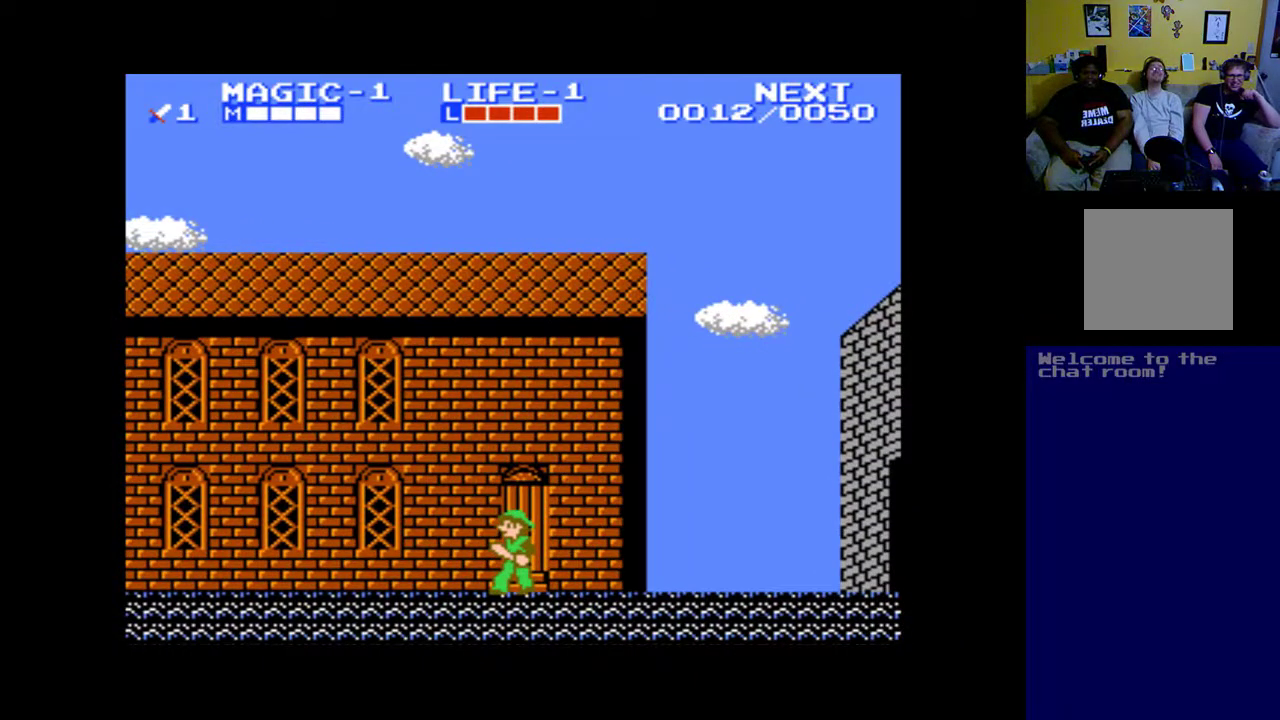
{"buttons": ["DPAD_LEFT"], "left_stick": "center", "events": [[50, "DPAD_RIGHT", "down"], [50, "DPAD_UP", "down"], [117, "DPAD_RIGHT", "up"], [317, "DPAD_LEFT", "down"], [417, "DPAD_UP", "up"]]}
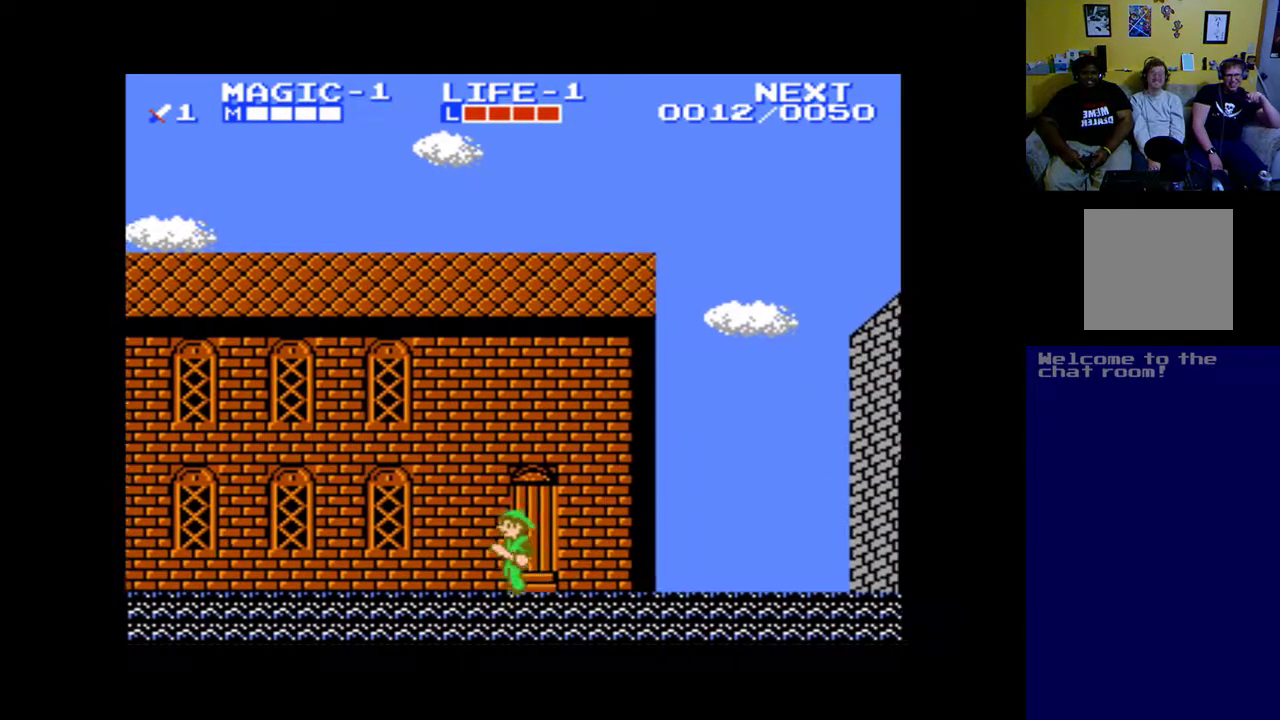
{"buttons": ["DPAD_LEFT"], "left_stick": "center", "events": [[83, "B", "down"], [450, "B", "up"]]}
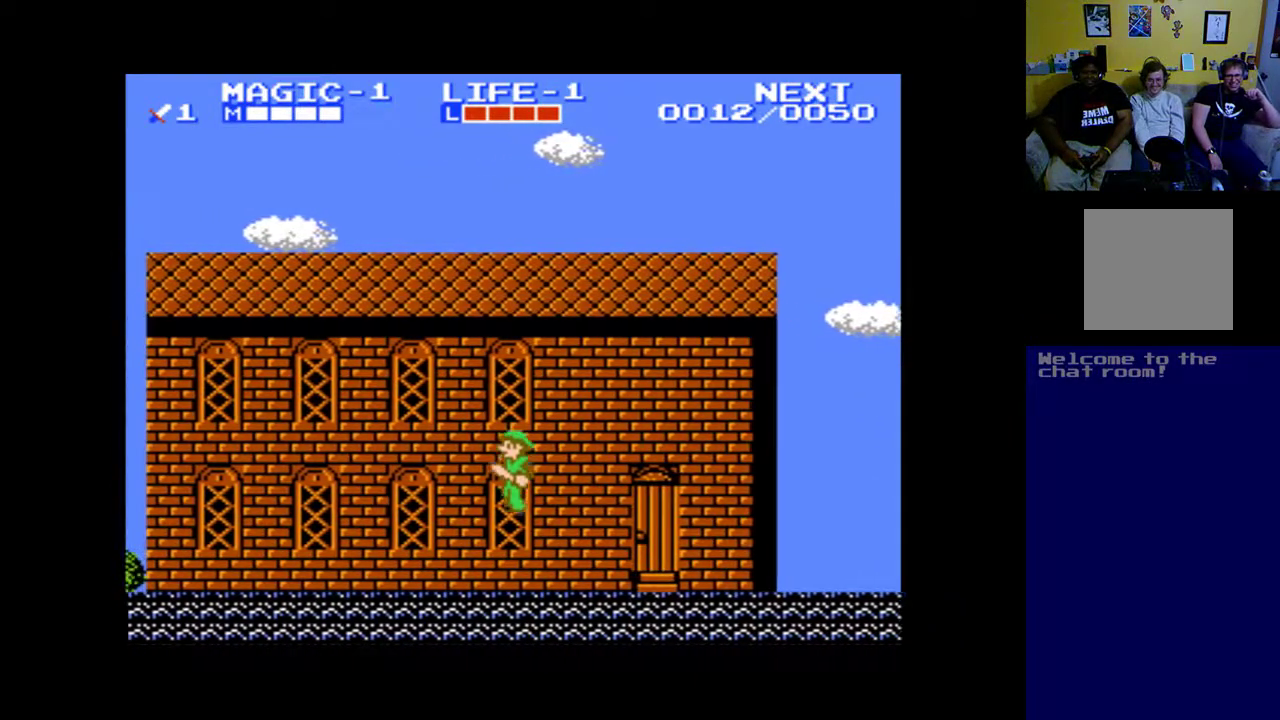
{"buttons": ["B", "DPAD_LEFT"], "left_stick": "center", "events": [[417, "B", "down"]]}
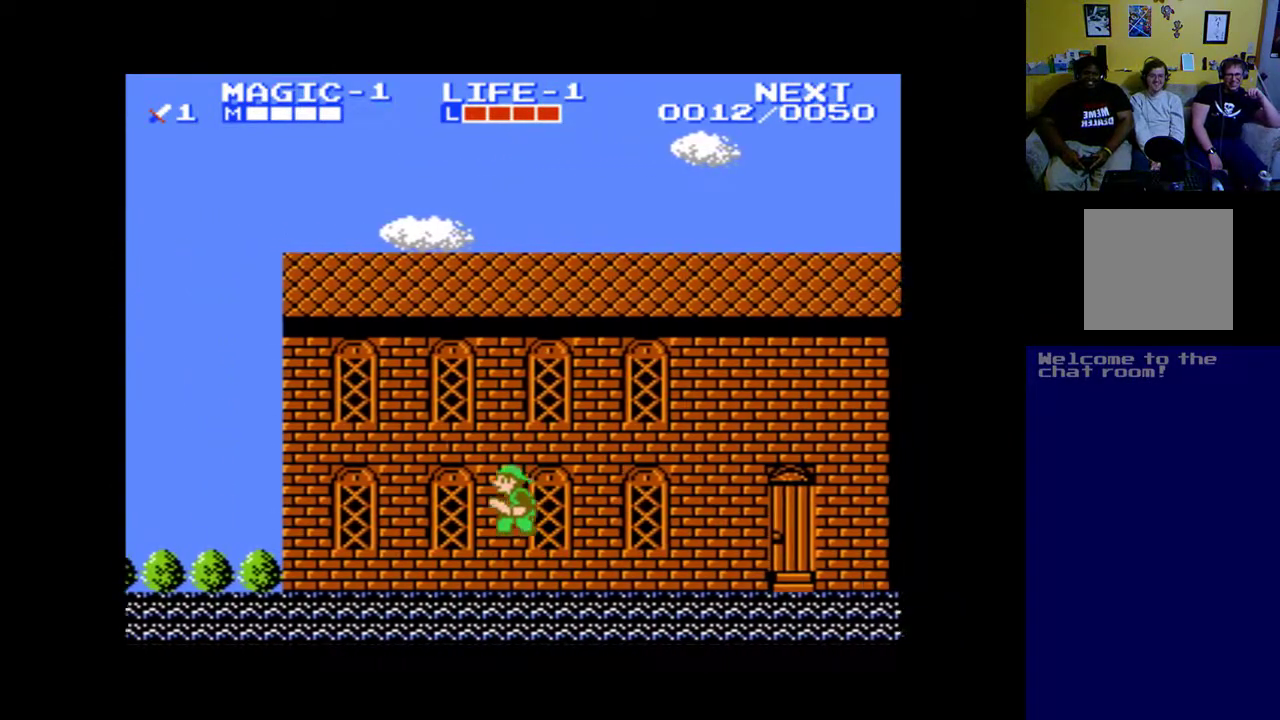
{"buttons": ["DPAD_LEFT"], "left_stick": "center", "events": [[217, "B", "up"]]}